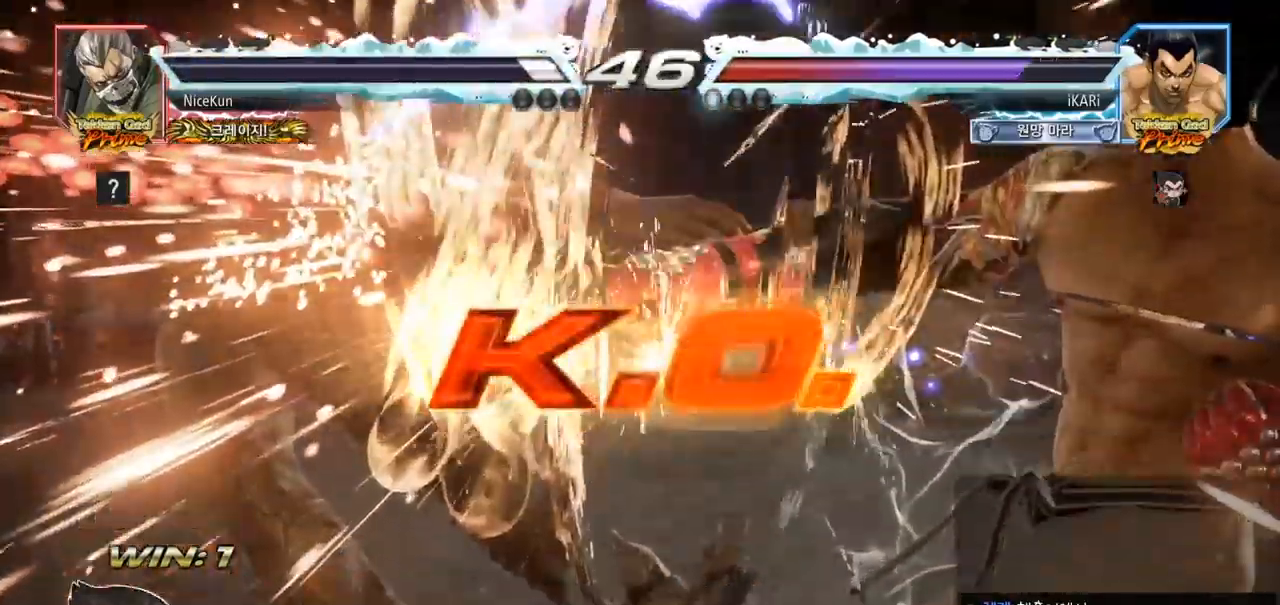
Gameplay with a controller (arcade stick); each line is a JSON object with the inputs held at the frame after it. "events" lists button and stick changes between this image and that frame as [ms after this image, input, new state], when the widget could be followed in between. Not read: L3 R3.
{"buttons": [], "left_stick": "center", "events": []}
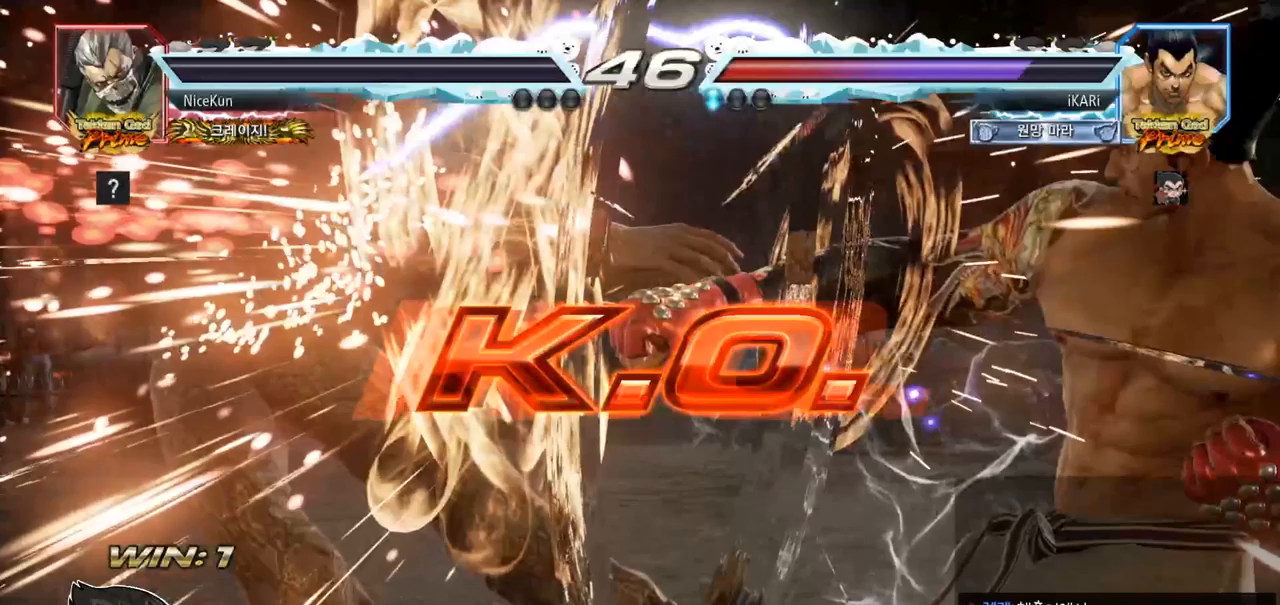
{"buttons": [], "left_stick": "center", "events": []}
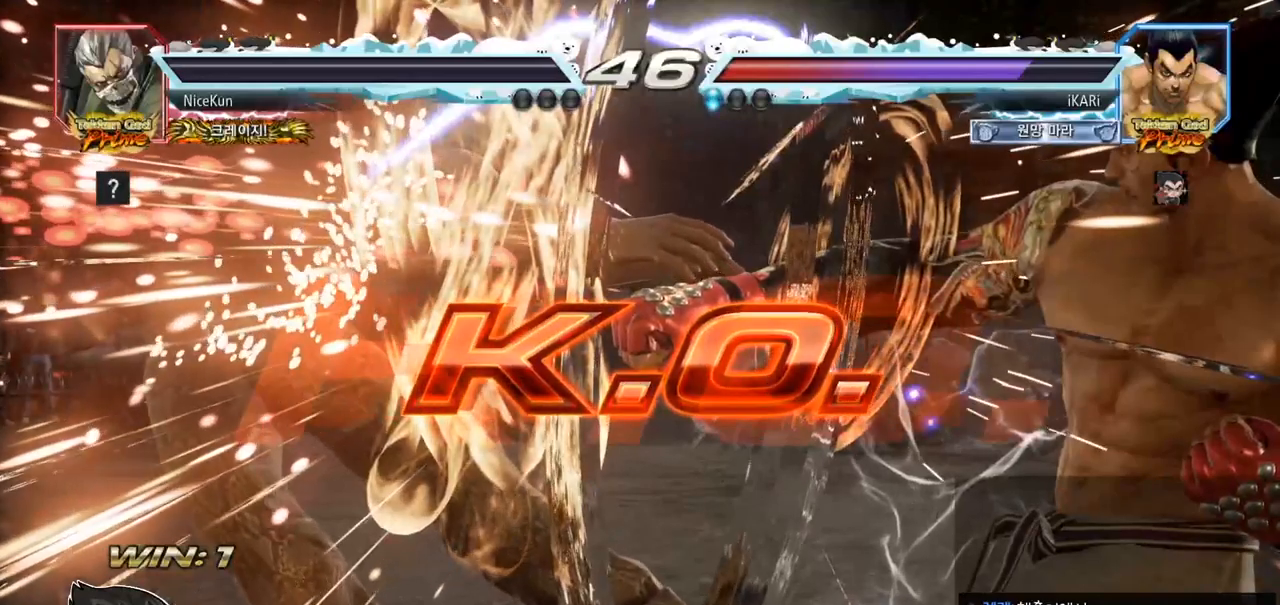
{"buttons": [], "left_stick": "center", "events": []}
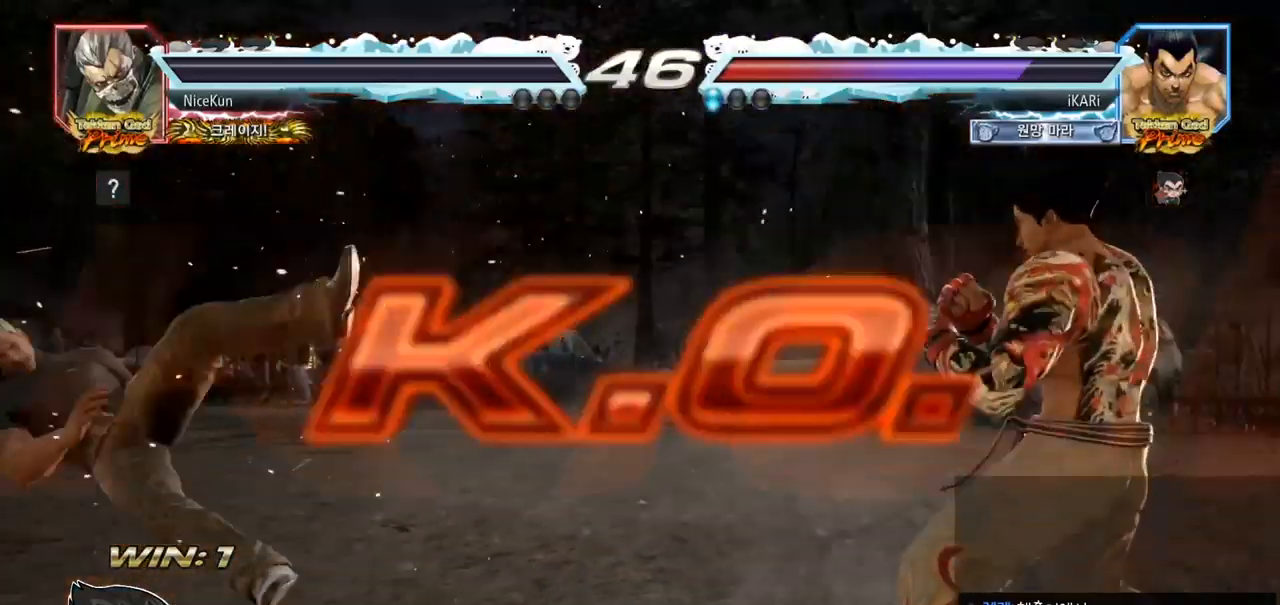
{"buttons": [], "left_stick": "center", "events": []}
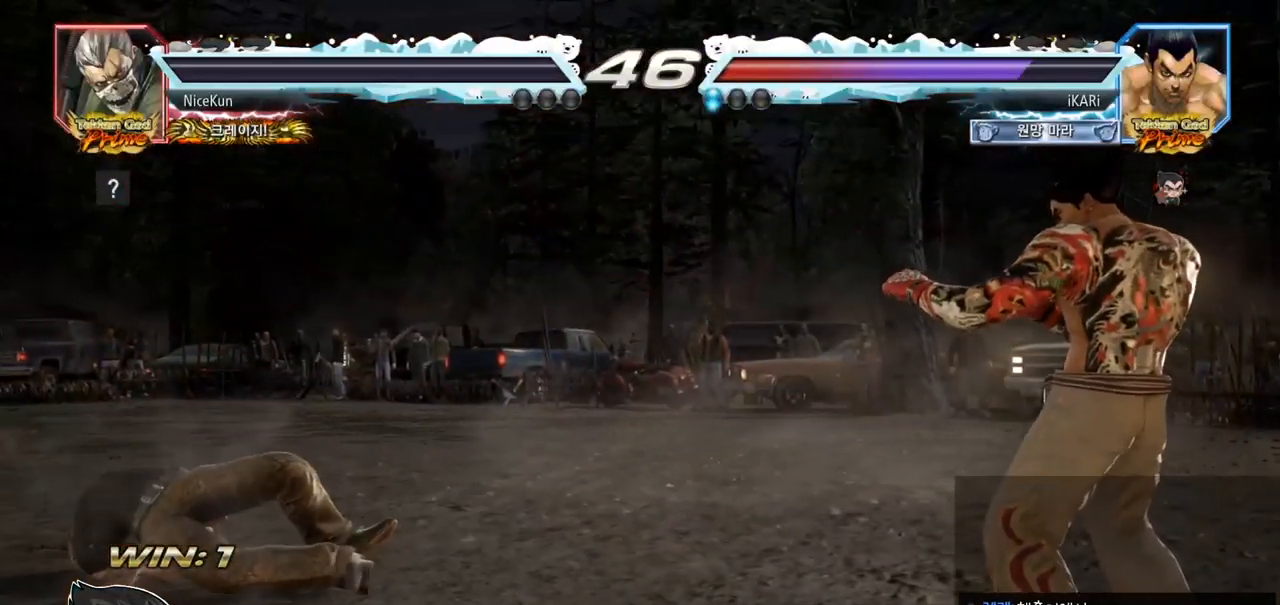
{"buttons": [], "left_stick": "center", "events": []}
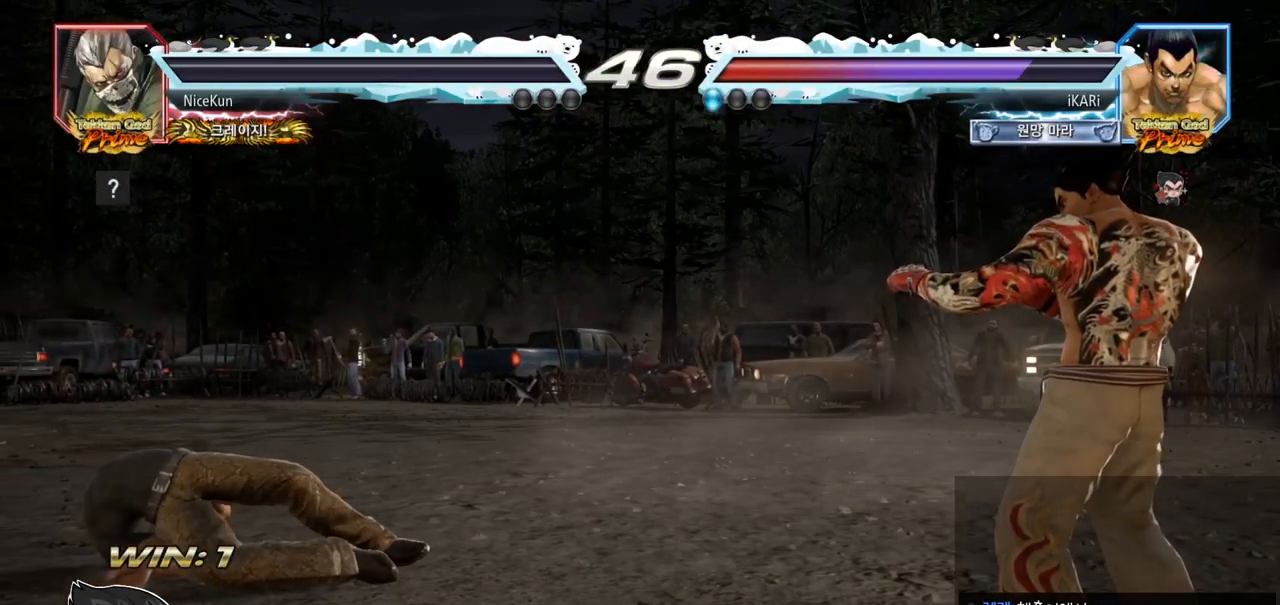
{"buttons": [], "left_stick": "center", "events": []}
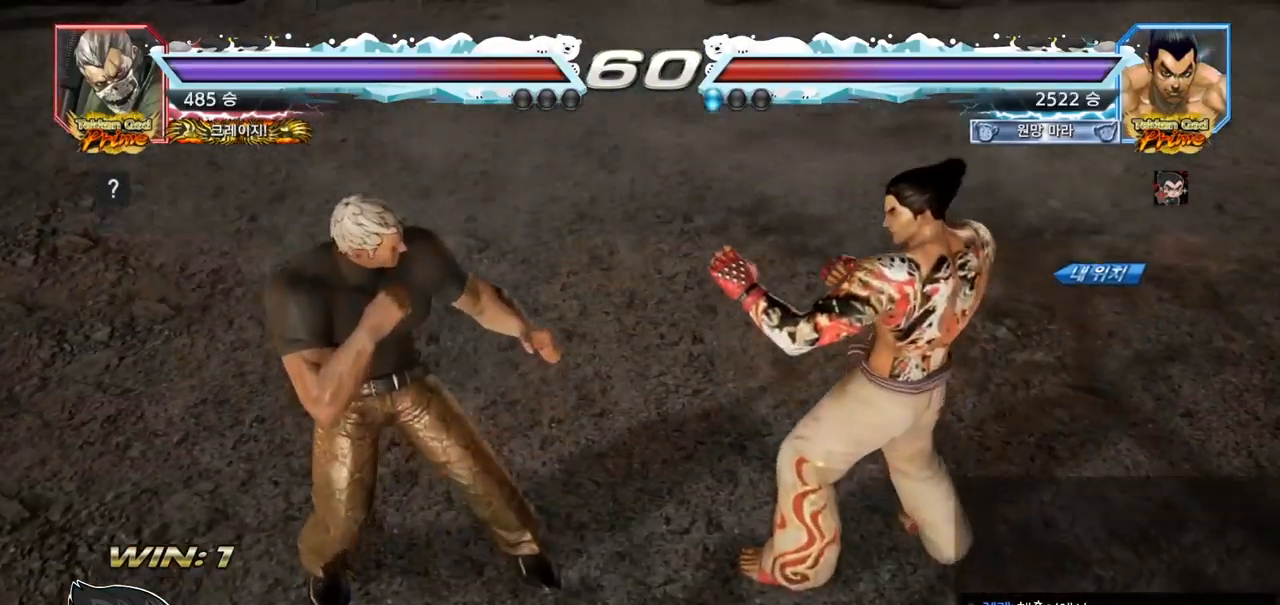
{"buttons": [], "left_stick": "center", "events": []}
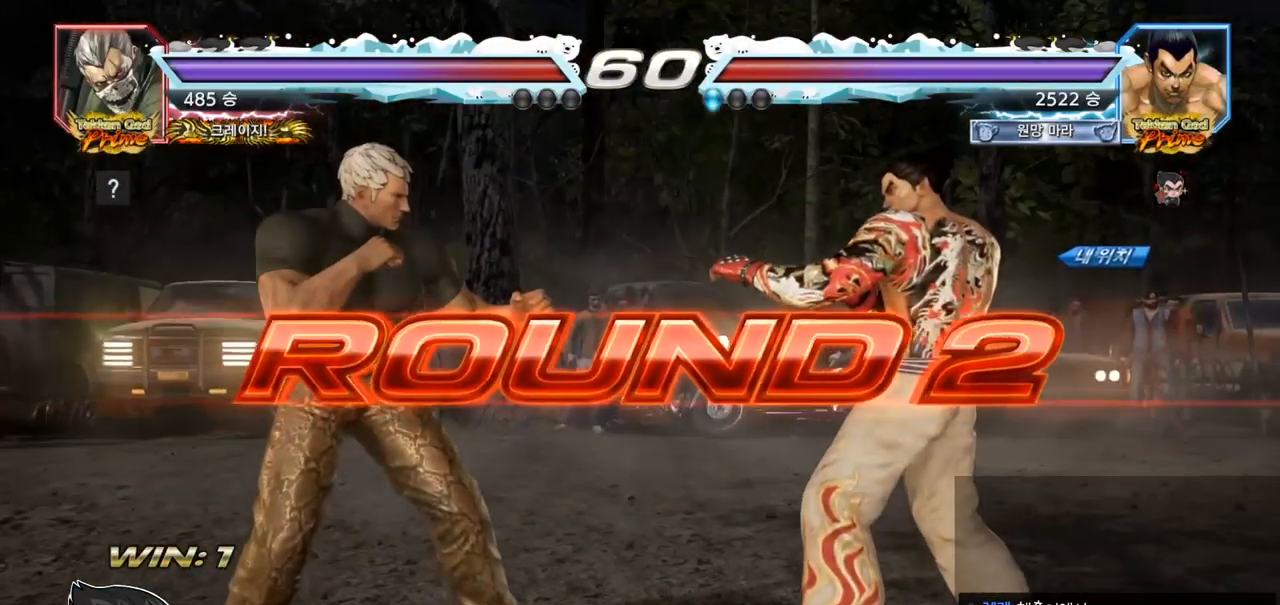
{"buttons": [], "left_stick": "center", "events": []}
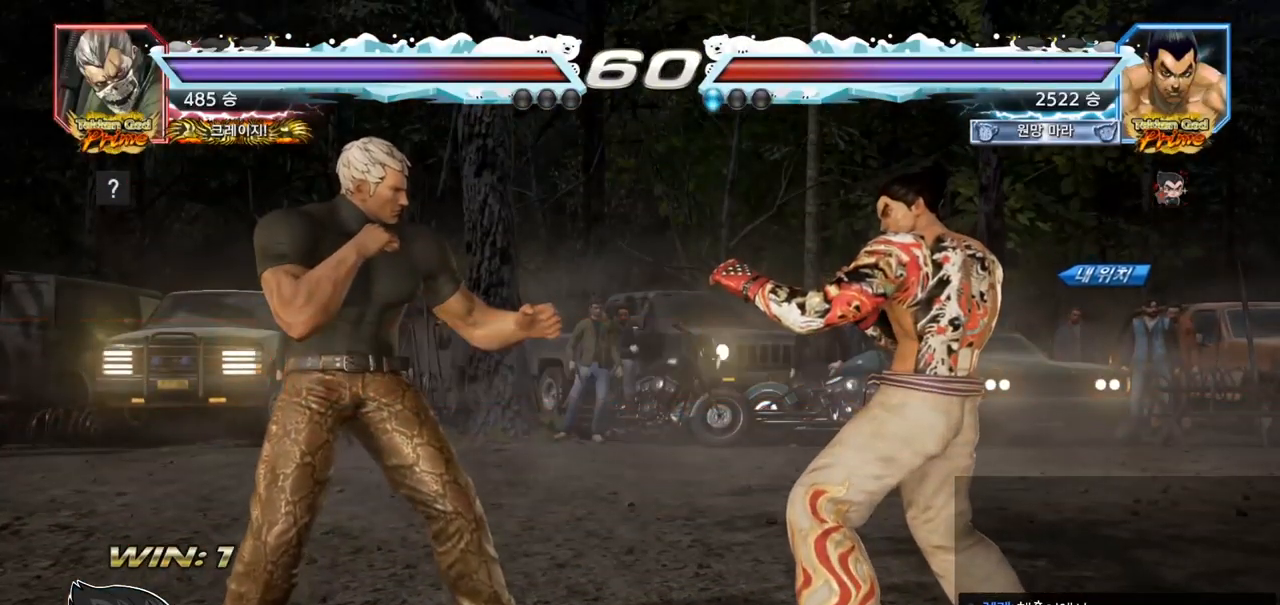
{"buttons": [], "left_stick": "center", "events": []}
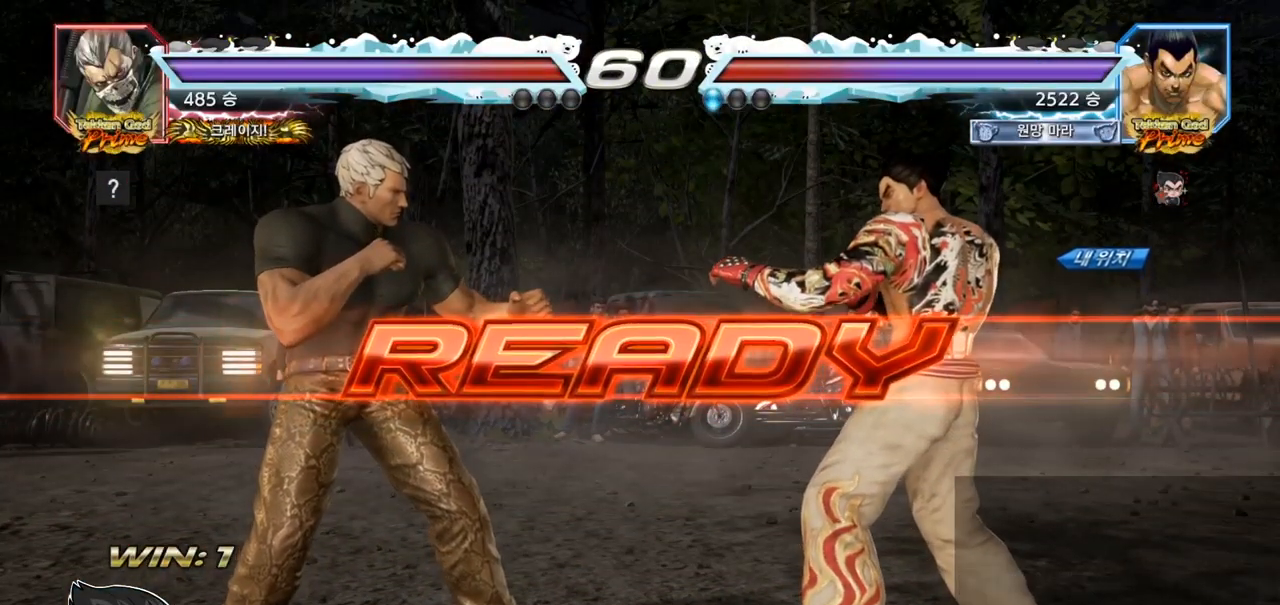
{"buttons": [], "left_stick": "center", "events": [[317, "TRIANGLE", "down"], [333, "SQUARE", "down"], [433, "SQUARE", "up"], [433, "TRIANGLE", "up"]]}
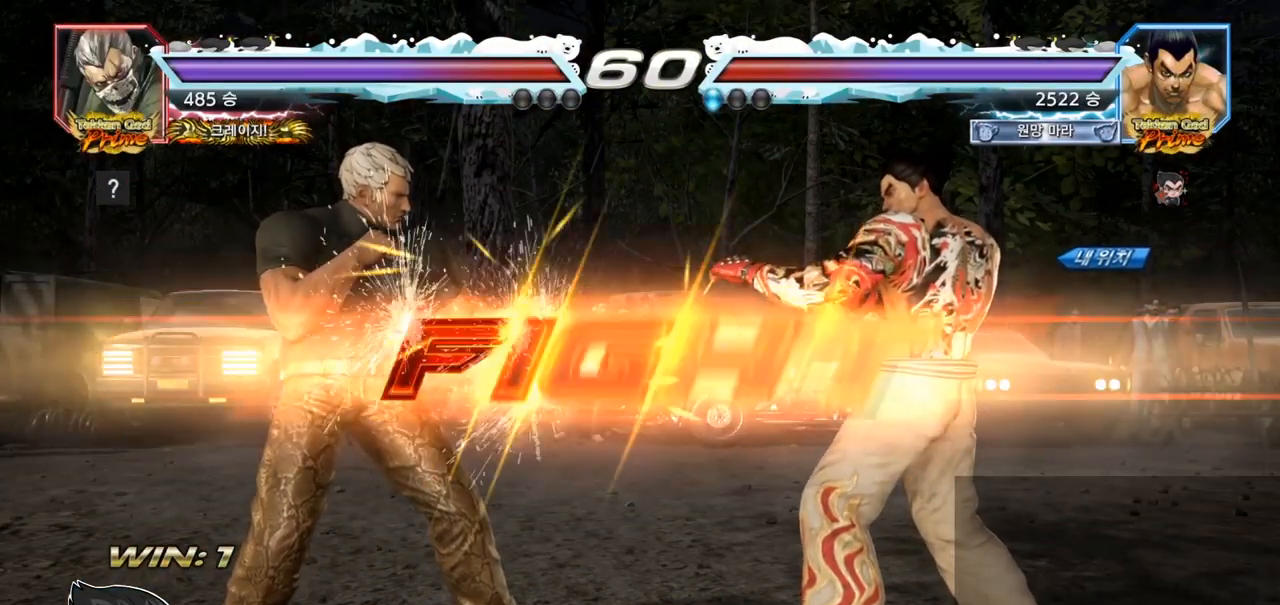
{"buttons": ["SQUARE", "TRIANGLE"], "left_stick": "left", "events": [[33, "SQUARE", "down"], [50, "TRIANGLE", "down"], [67, "left_stick", "down"], [100, "TRIANGLE", "up"], [150, "TRIANGLE", "down"], [200, "left_stick", "center"], [283, "SQUARE", "up"], [283, "left_stick", "left"], [333, "TRIANGLE", "up"], [417, "SQUARE", "down"], [483, "TRIANGLE", "down"]]}
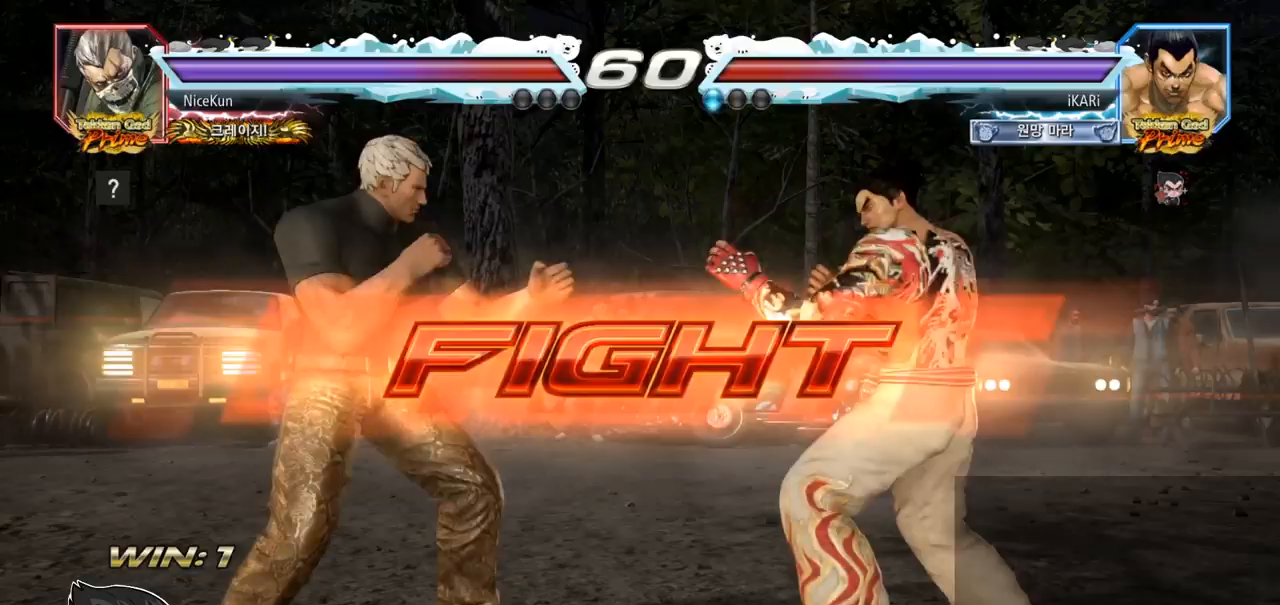
{"buttons": [], "left_stick": "center", "events": [[33, "SQUARE", "up"], [67, "TRIANGLE", "up"], [300, "left_stick", "center"]]}
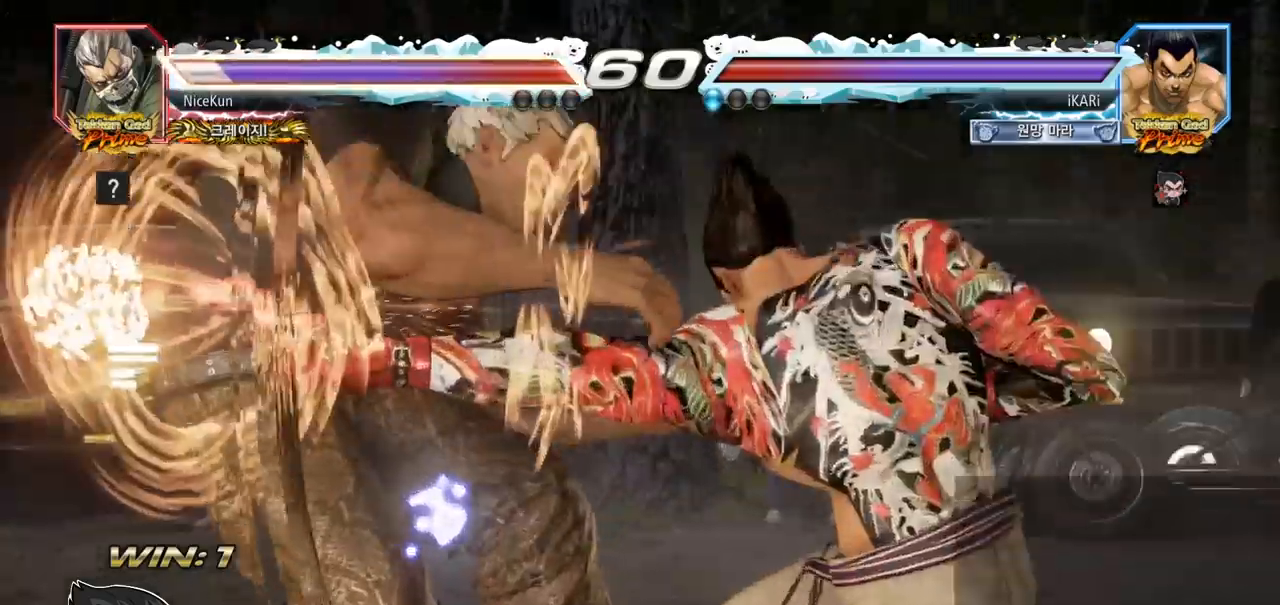
{"buttons": [], "left_stick": "center", "events": []}
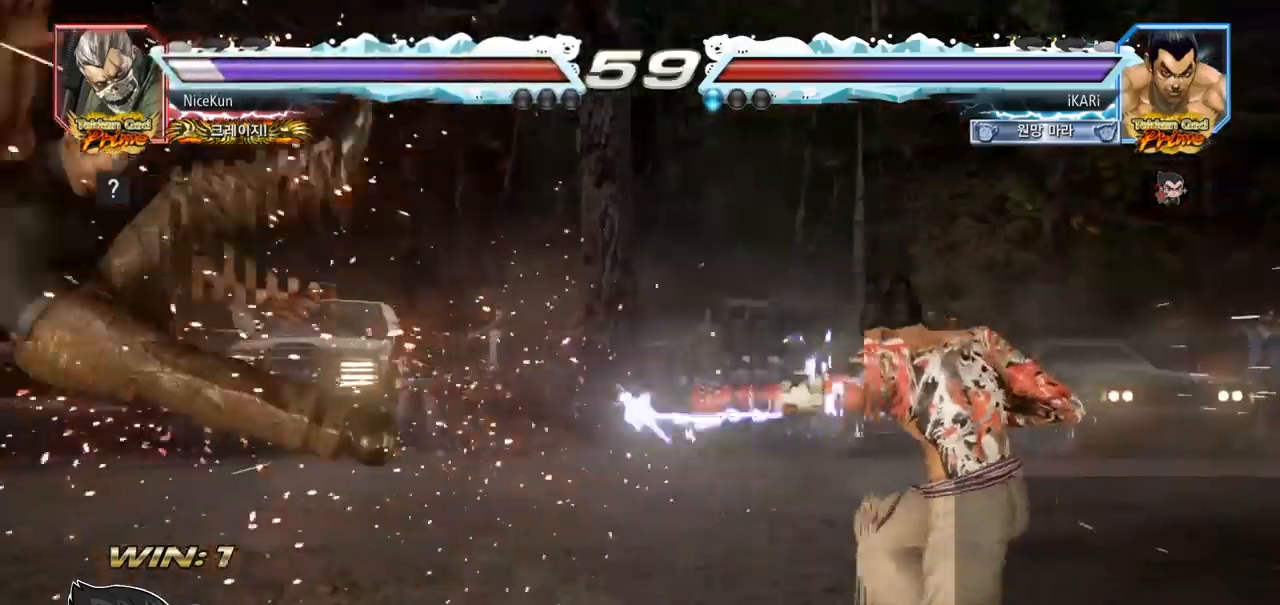
{"buttons": [], "left_stick": "left", "events": [[250, "left_stick", "left"]]}
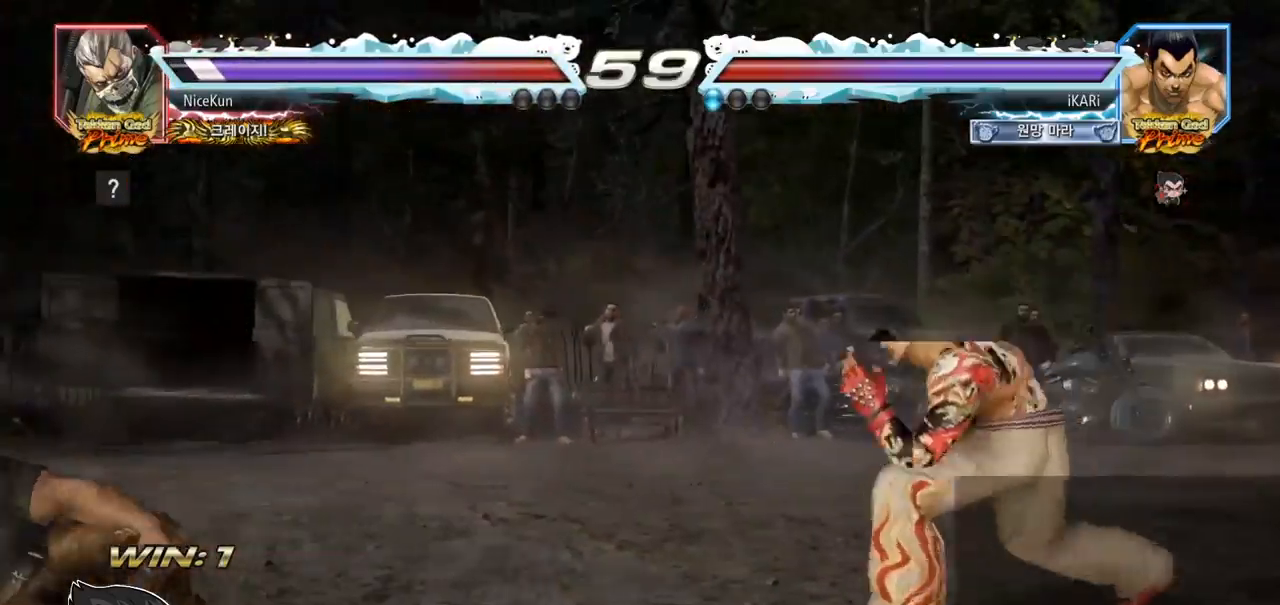
{"buttons": [], "left_stick": "center", "events": [[333, "TRIANGLE", "down"], [333, "left_stick", "down-left"], [367, "TRIANGLE", "up"], [417, "left_stick", "center"]]}
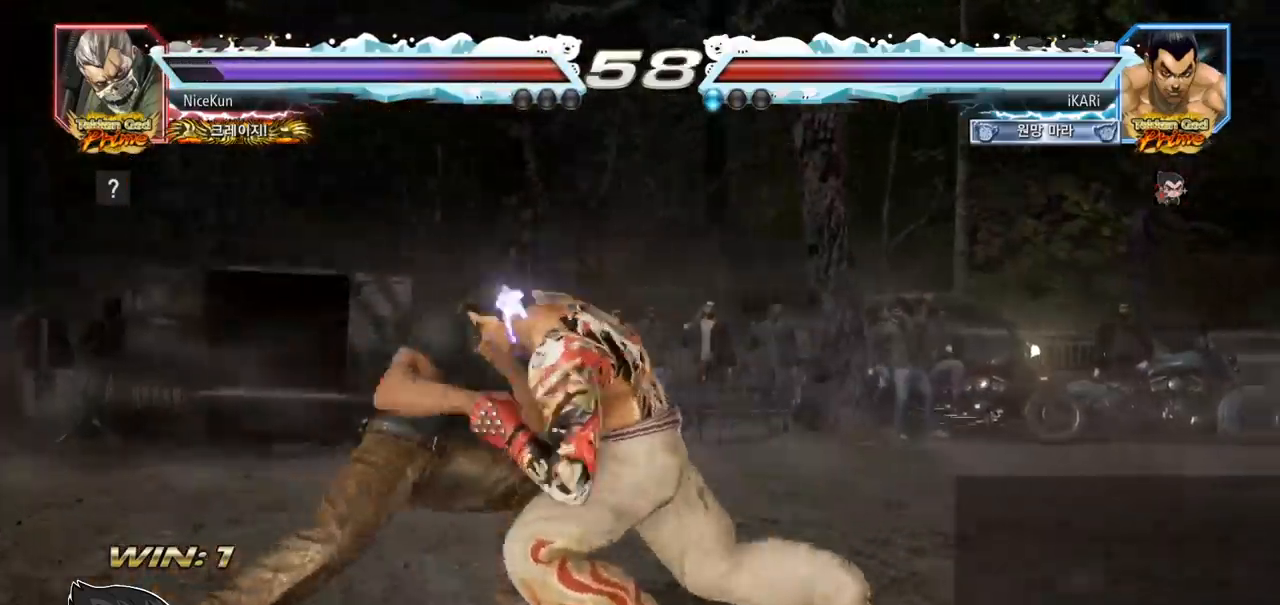
{"buttons": [], "left_stick": "right", "events": [[300, "left_stick", "right"]]}
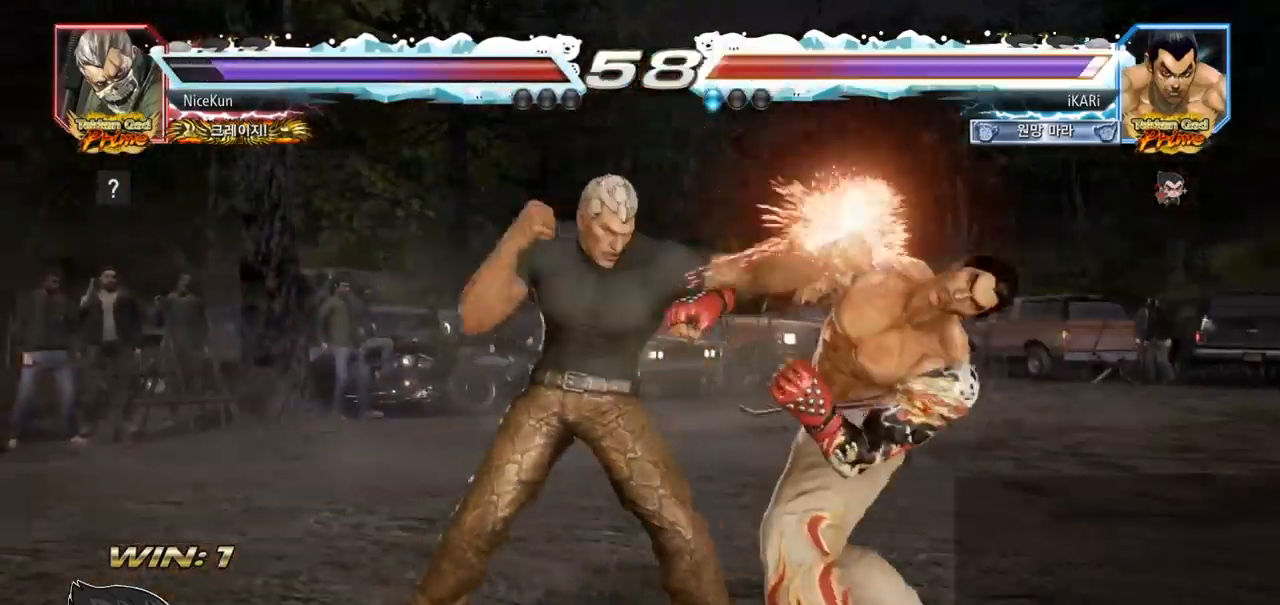
{"buttons": [], "left_stick": "down-left", "events": [[383, "left_stick", "center"], [433, "left_stick", "down-left"]]}
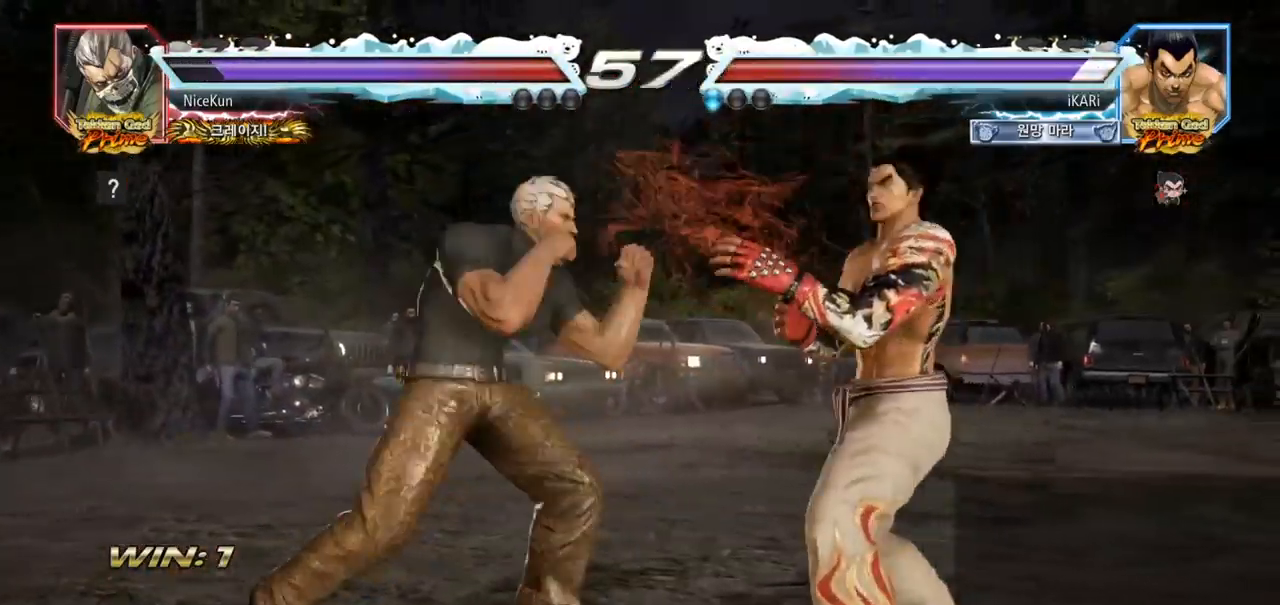
{"buttons": [], "left_stick": "center", "events": [[17, "TRIANGLE", "down"], [33, "TRIANGLE", "up"], [67, "TRIANGLE", "down"], [133, "TRIANGLE", "up"], [150, "left_stick", "center"]]}
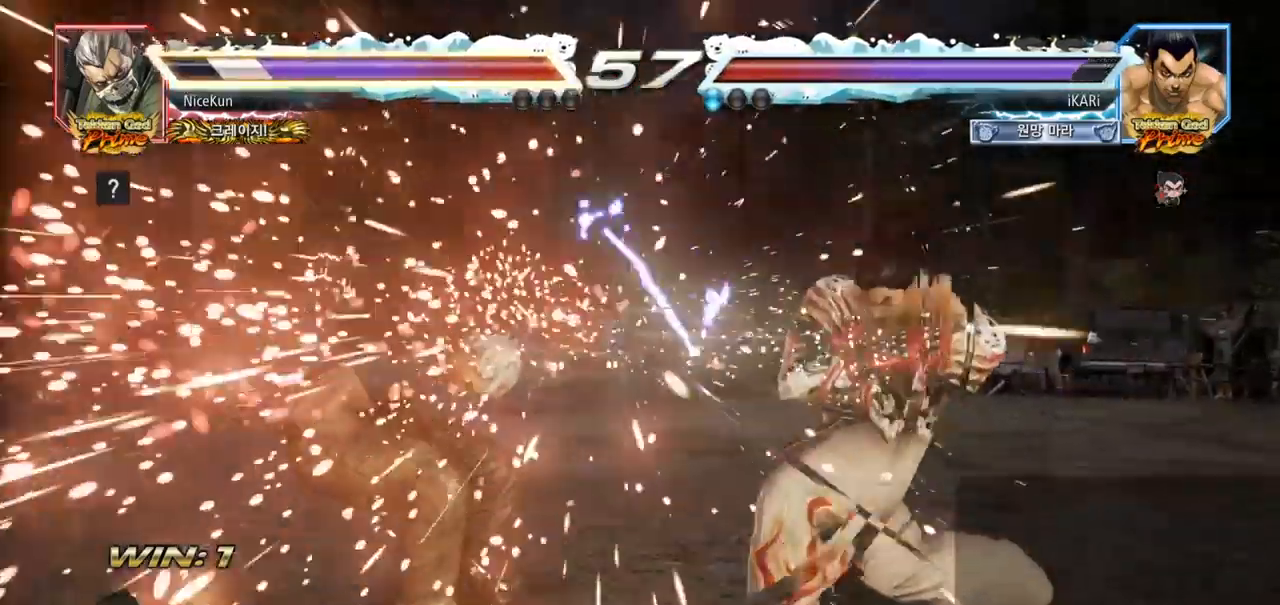
{"buttons": [], "left_stick": "center", "events": [[317, "left_stick", "left"], [367, "left_stick", "center"], [417, "left_stick", "down-left"], [467, "left_stick", "center"]]}
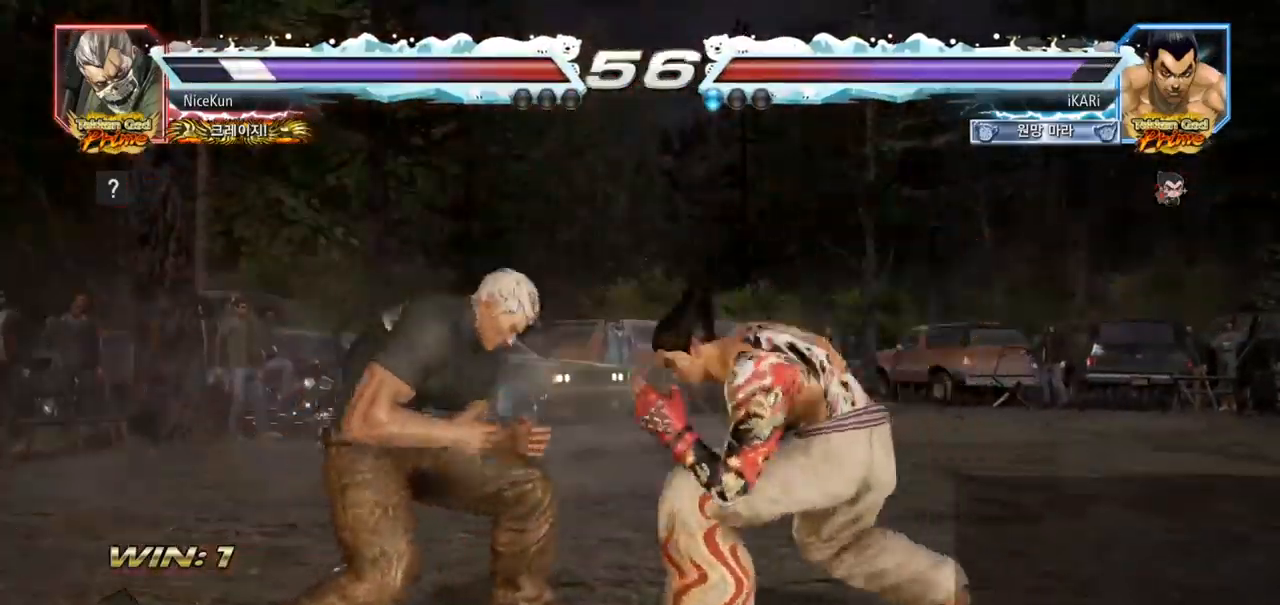
{"buttons": [], "left_stick": "center", "events": [[67, "left_stick", "down"], [83, "TRIANGLE", "down"], [100, "TRIANGLE", "up"], [150, "left_stick", "center"]]}
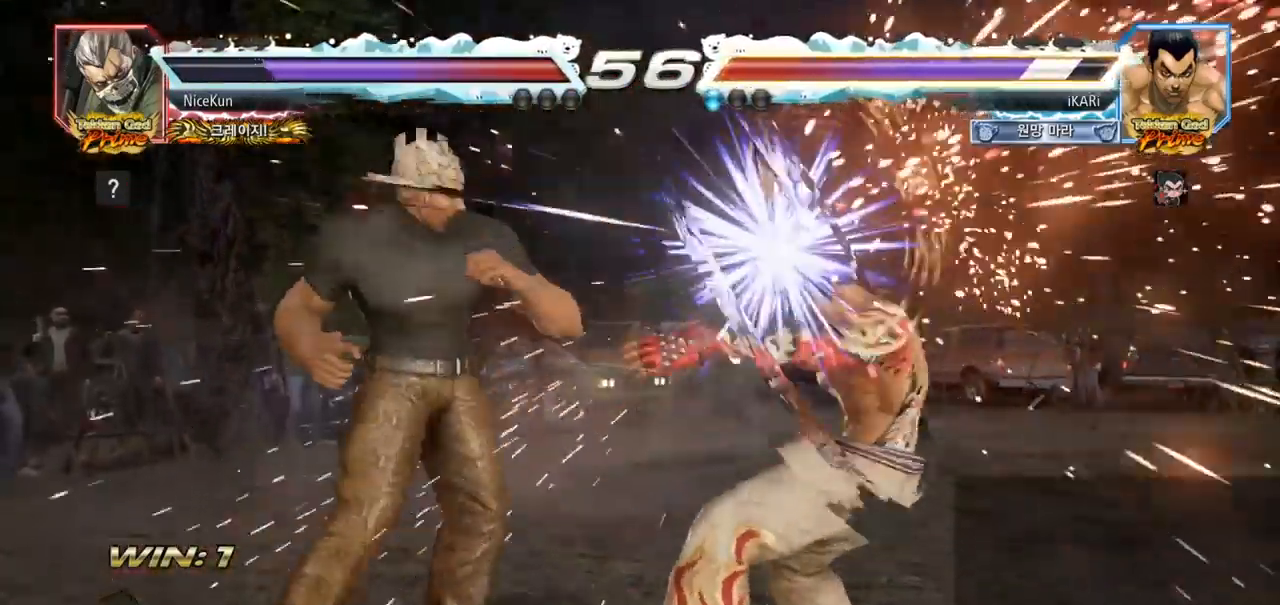
{"buttons": ["TRIANGLE"], "left_stick": "center", "events": [[367, "TRIANGLE", "down"], [400, "TRIANGLE", "up"], [500, "TRIANGLE", "down"]]}
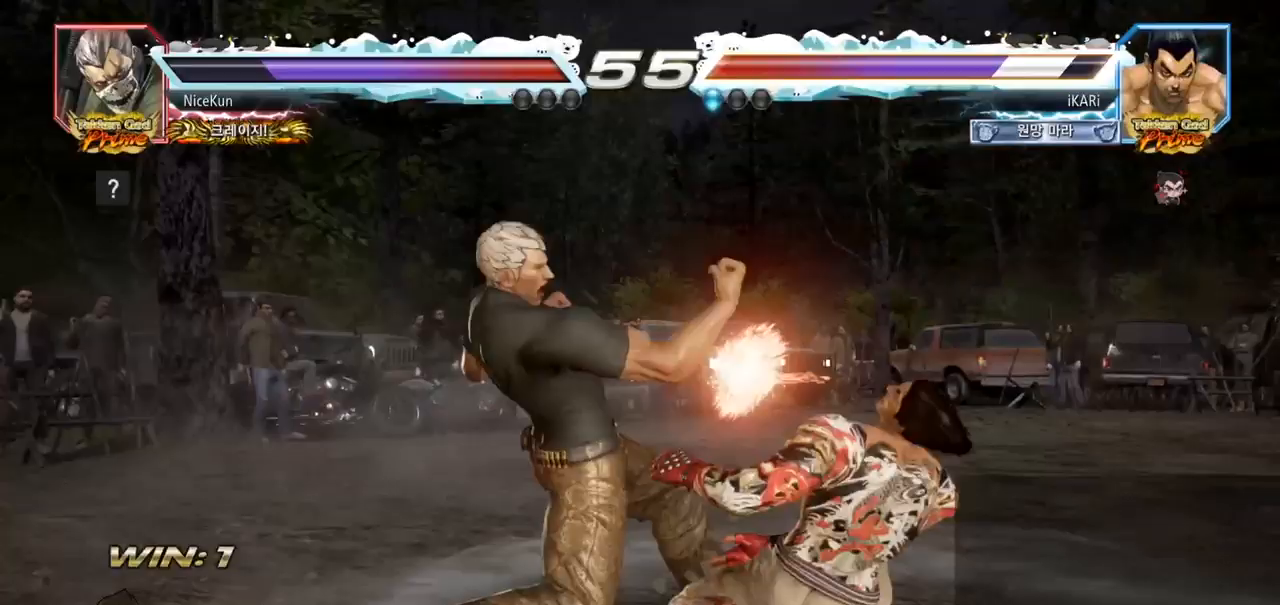
{"buttons": [], "left_stick": "center", "events": [[33, "TRIANGLE", "up"]]}
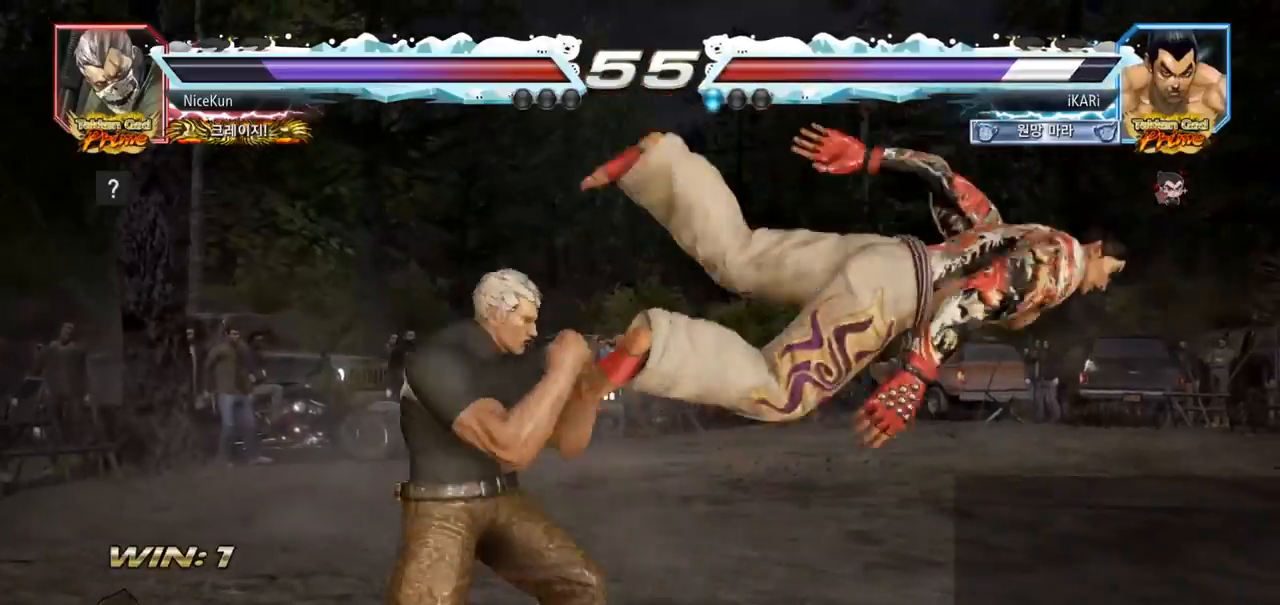
{"buttons": [], "left_stick": "center", "events": []}
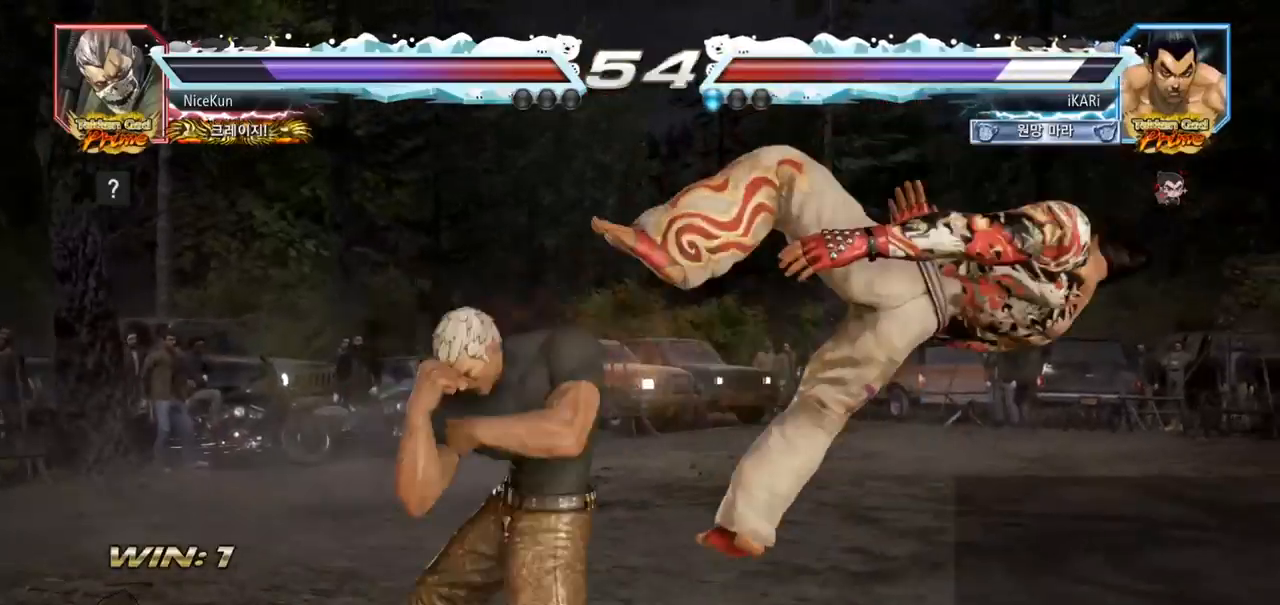
{"buttons": [], "left_stick": "center", "events": []}
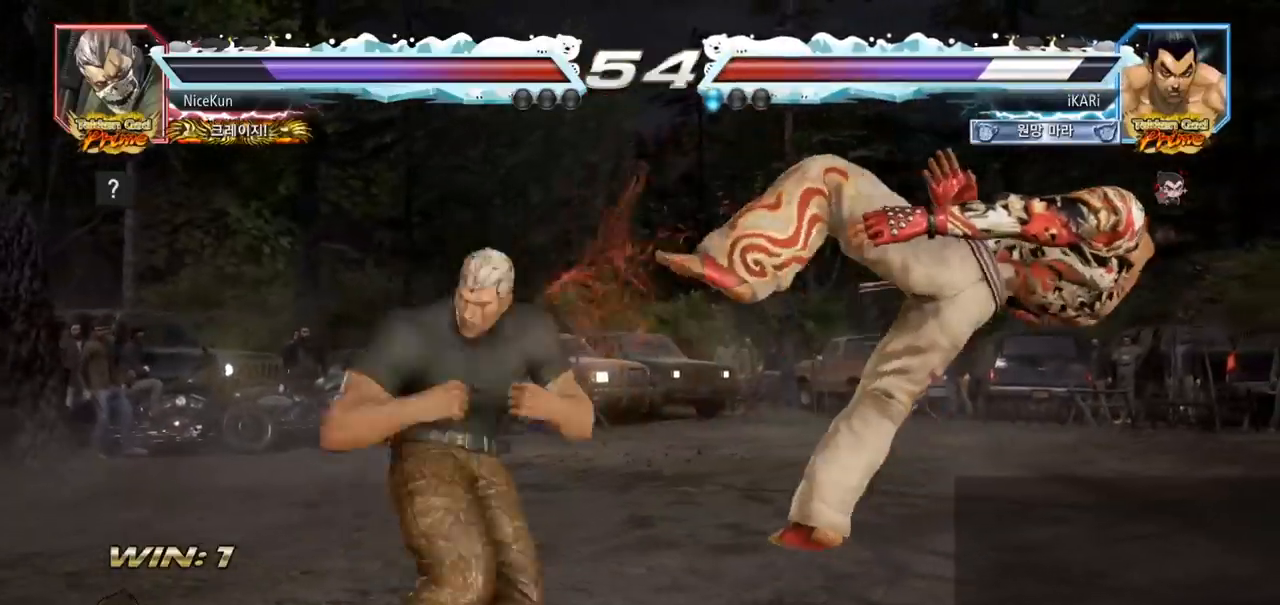
{"buttons": [], "left_stick": "center", "events": []}
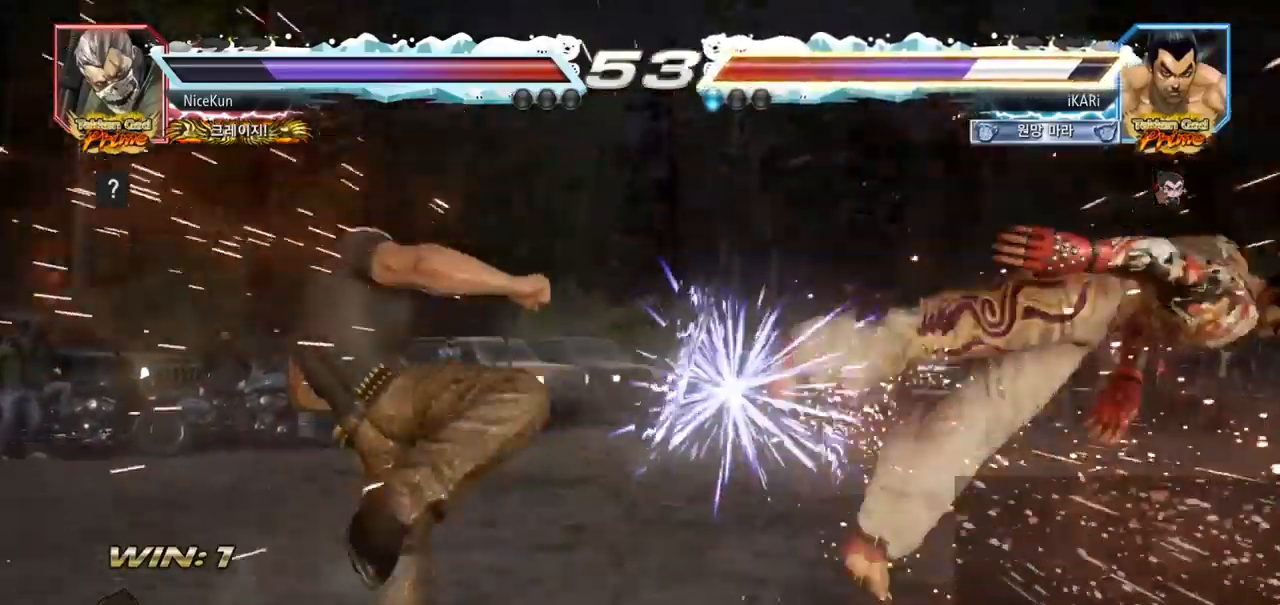
{"buttons": [], "left_stick": "center", "events": []}
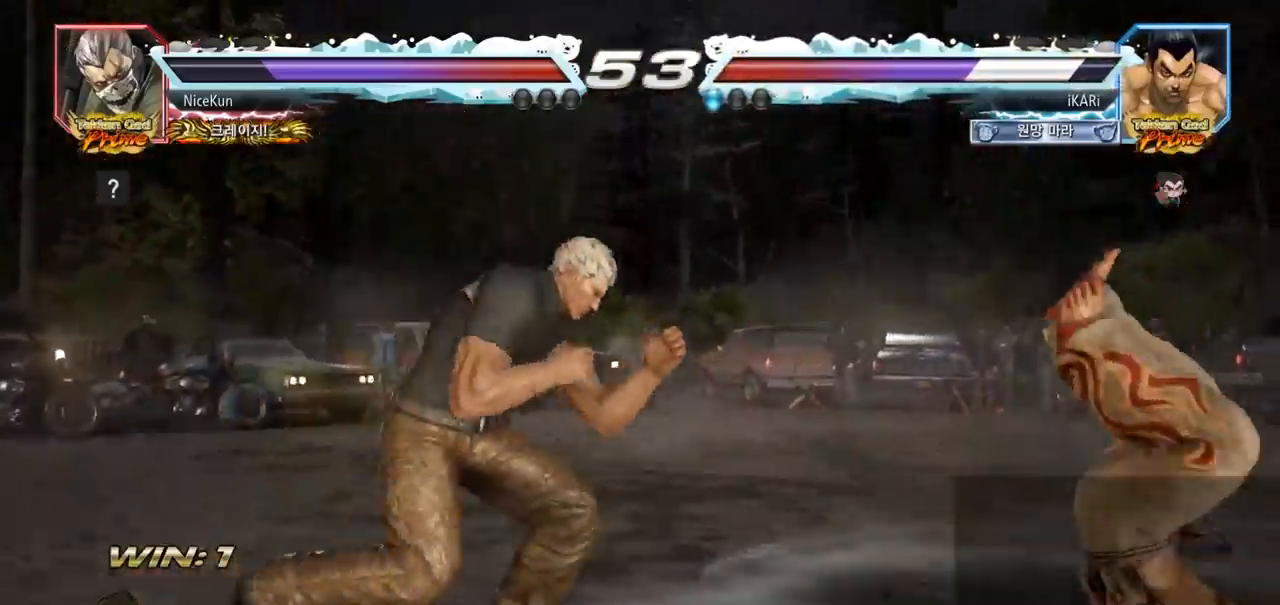
{"buttons": [], "left_stick": "center", "events": []}
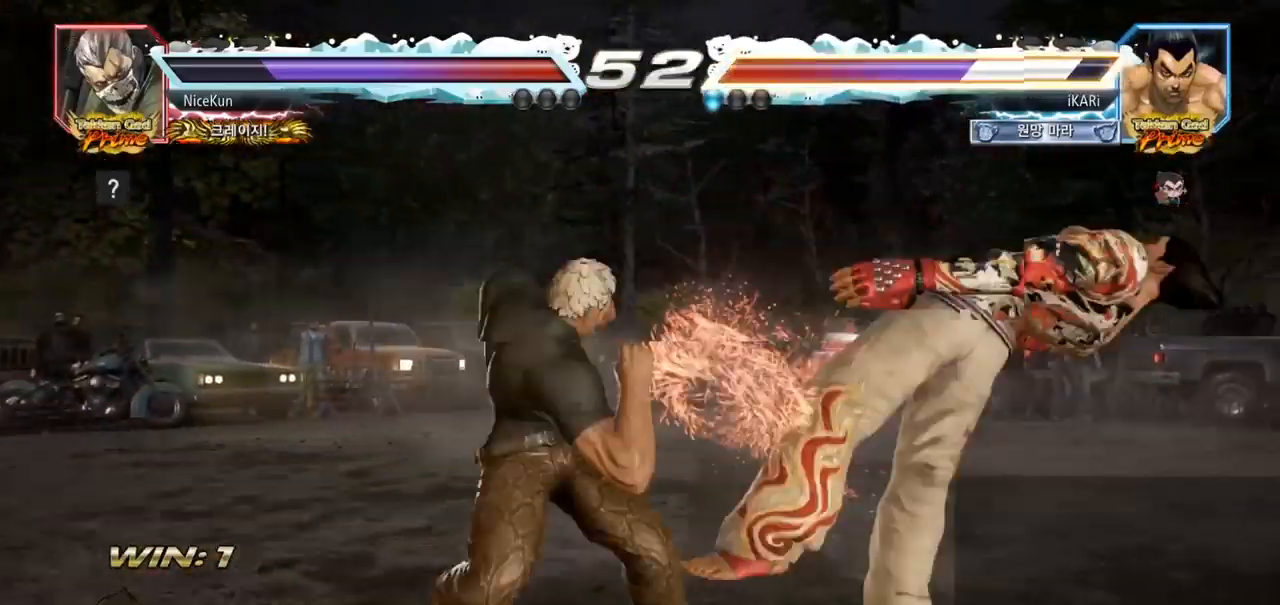
{"buttons": [], "left_stick": "center", "events": []}
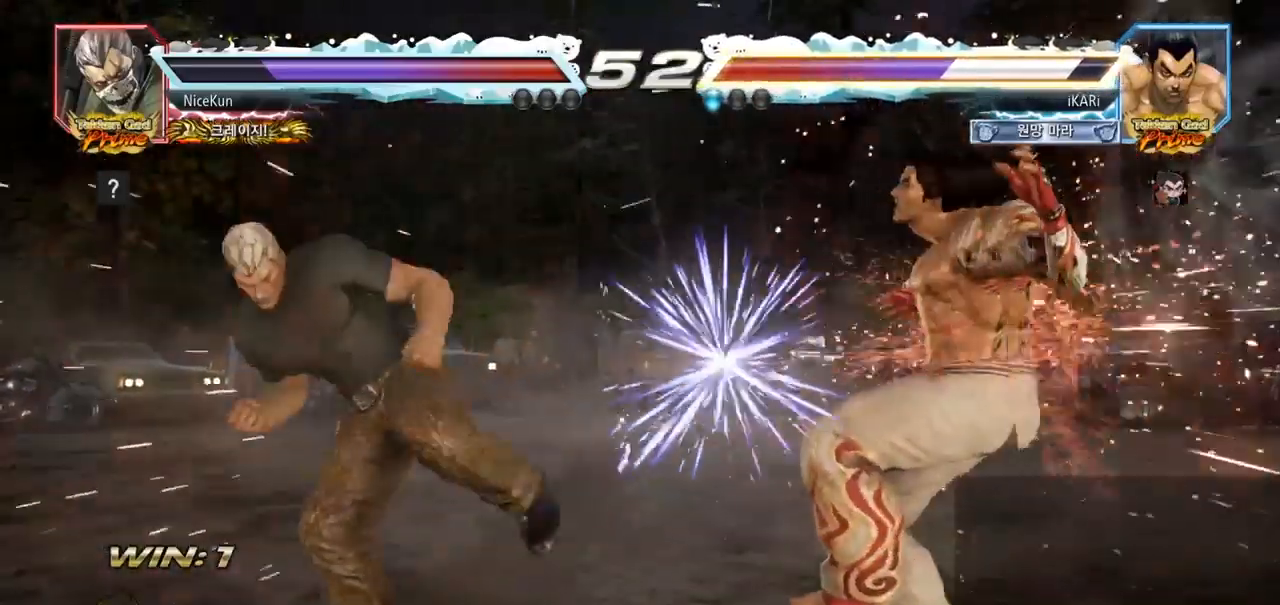
{"buttons": [], "left_stick": "center", "events": []}